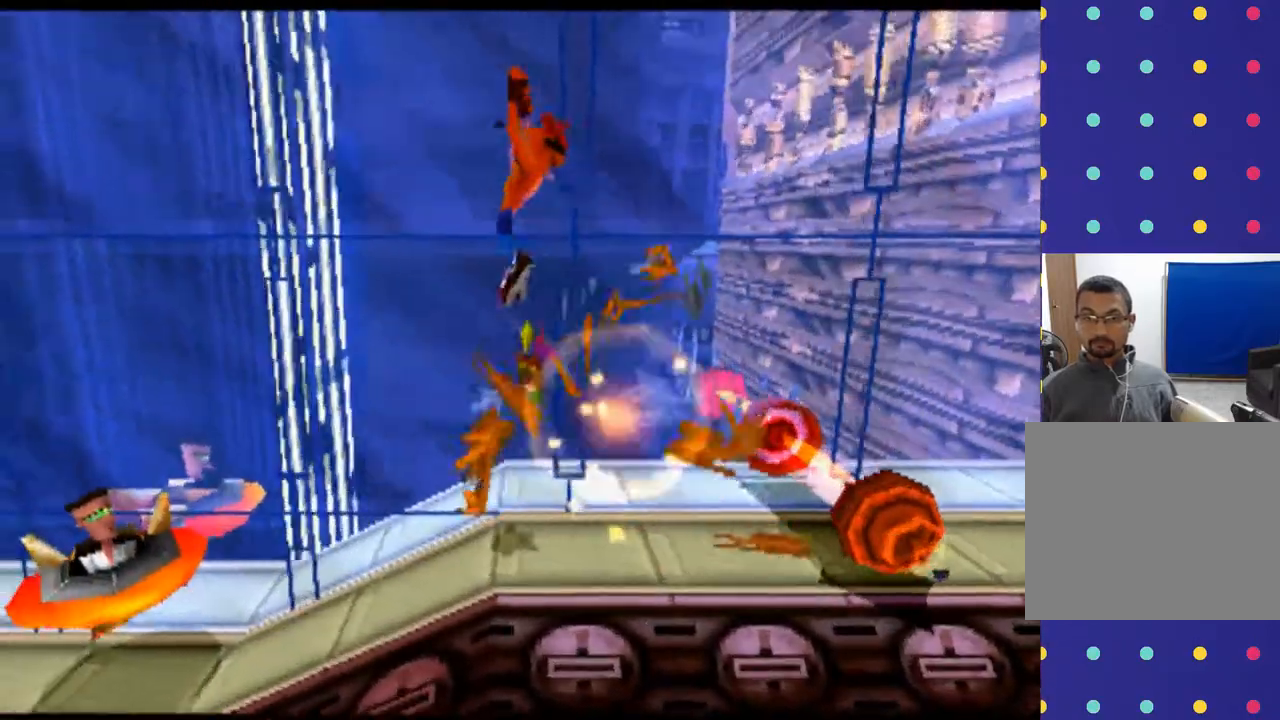
Gameplay with a controller (PlayStation layout); each line is a JSON object with the inputs held at the frame after it. "events" lists button and stick changes between this image and that frame as [ms after this image, input, new state], when the widget could be followed in between. Not read: L1 L3 R1 R3 right_stick.
{"buttons": [], "left_stick": "center", "events": []}
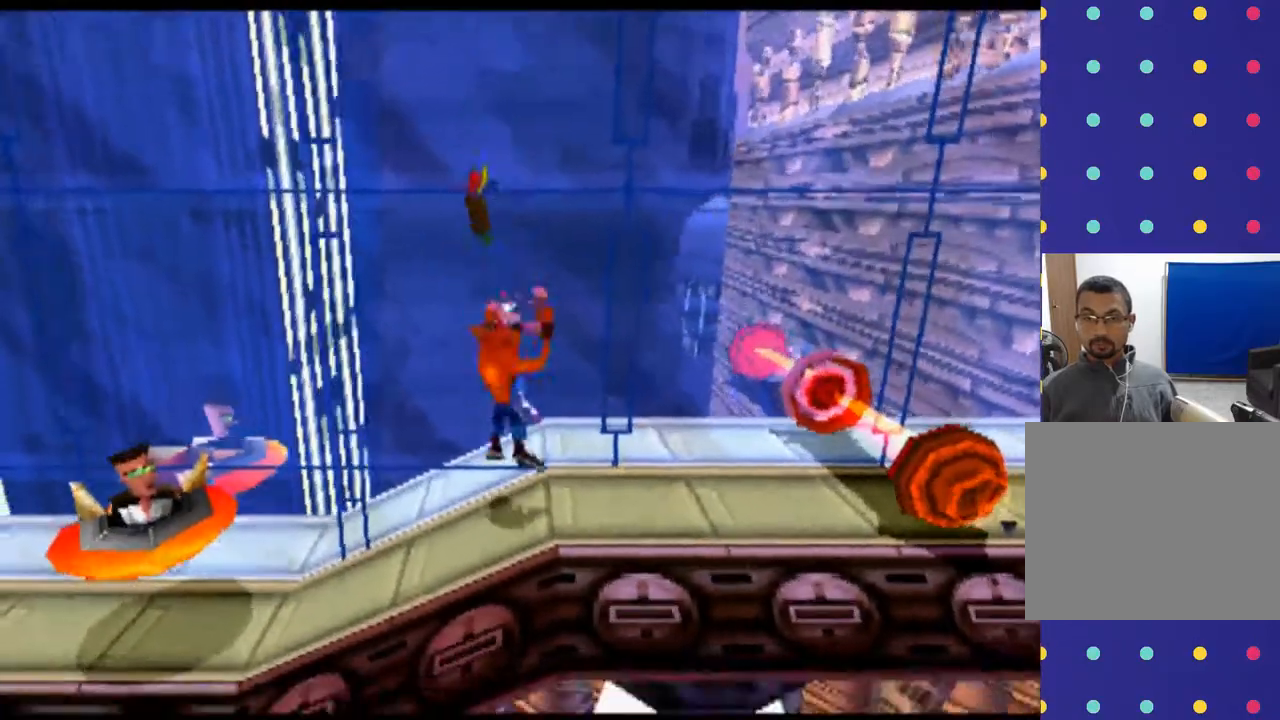
{"buttons": [], "left_stick": "center", "events": []}
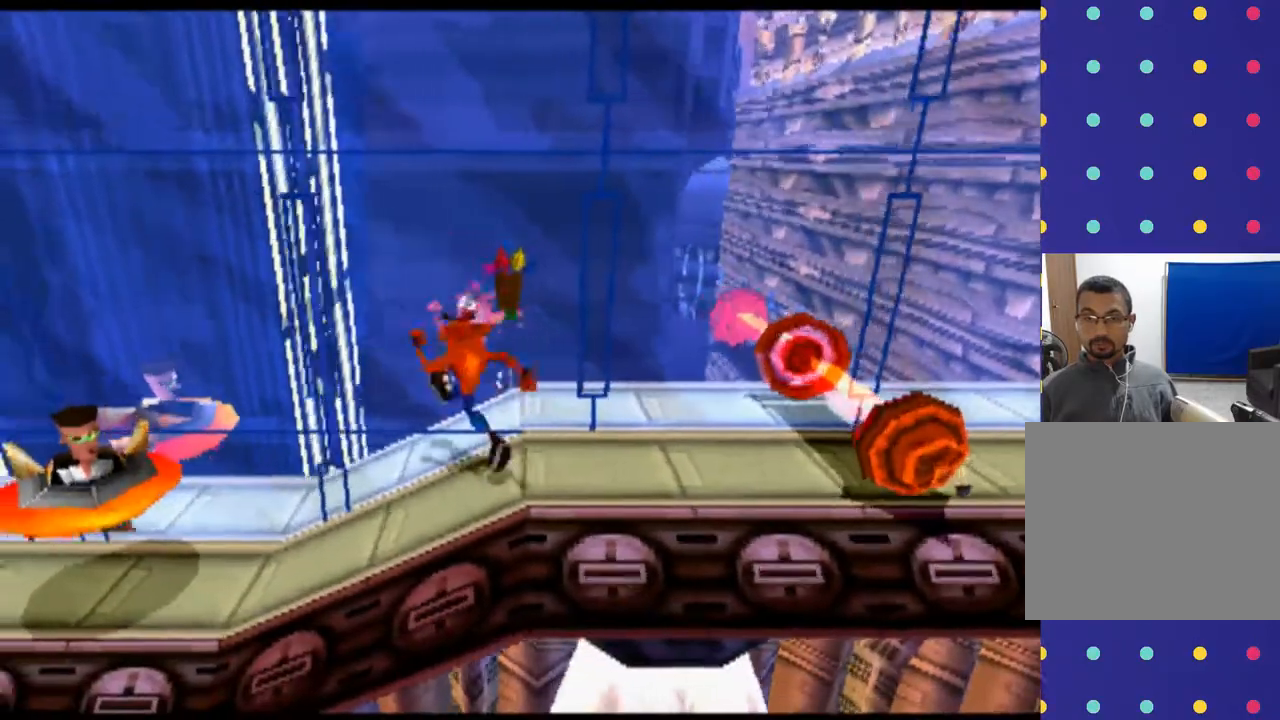
{"buttons": ["CROSS"], "left_stick": "center", "events": [[100, "CROSS", "down"], [333, "CROSS", "up"], [500, "CROSS", "down"]]}
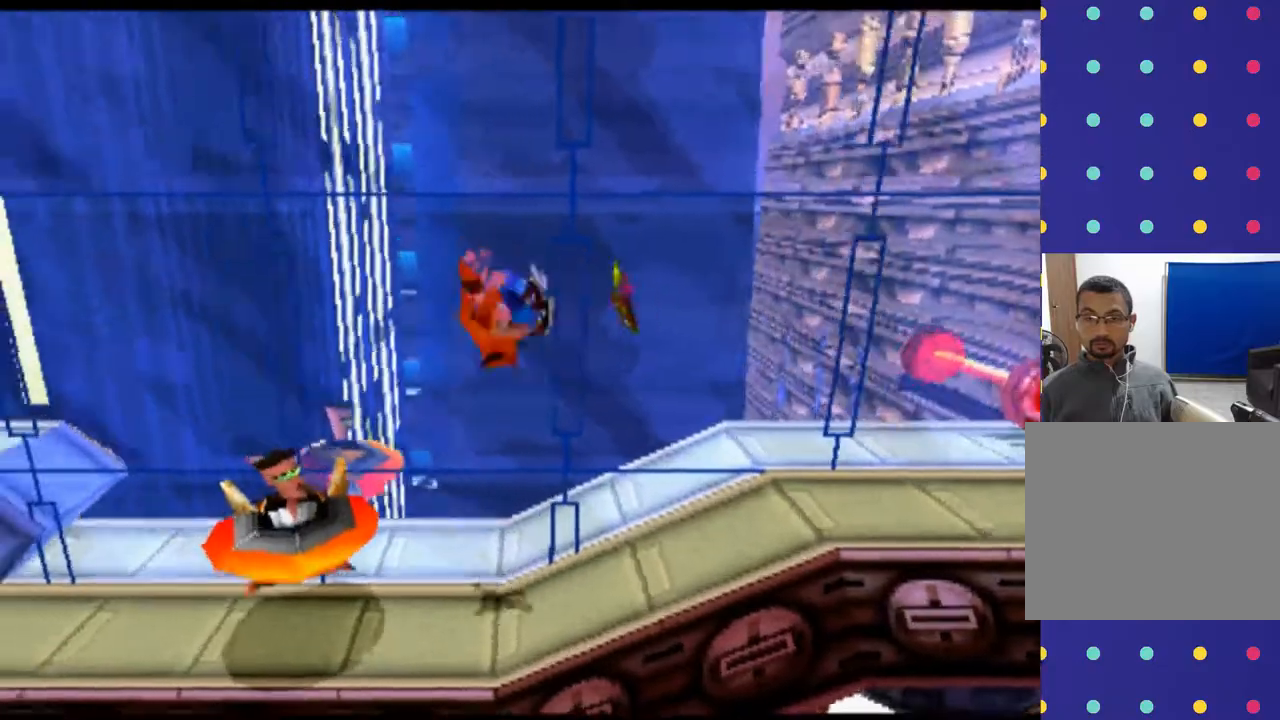
{"buttons": ["CROSS"], "left_stick": "center", "events": []}
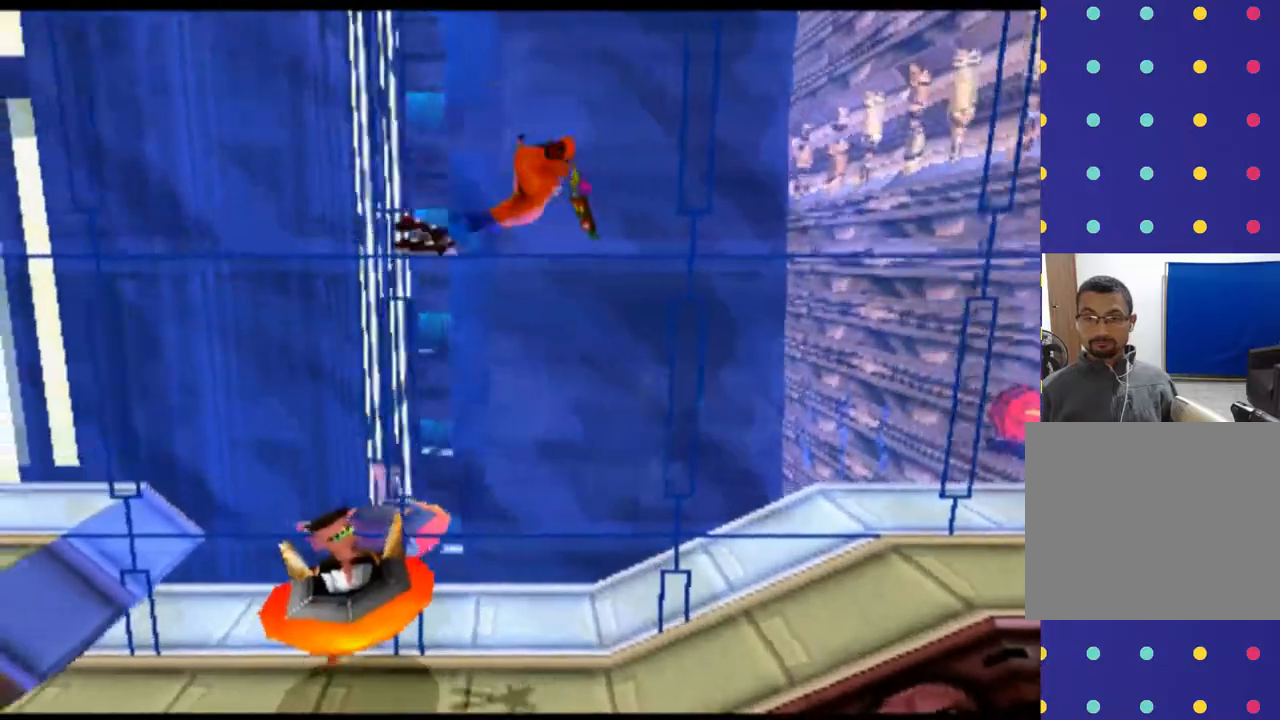
{"buttons": ["CROSS"], "left_stick": "center", "events": []}
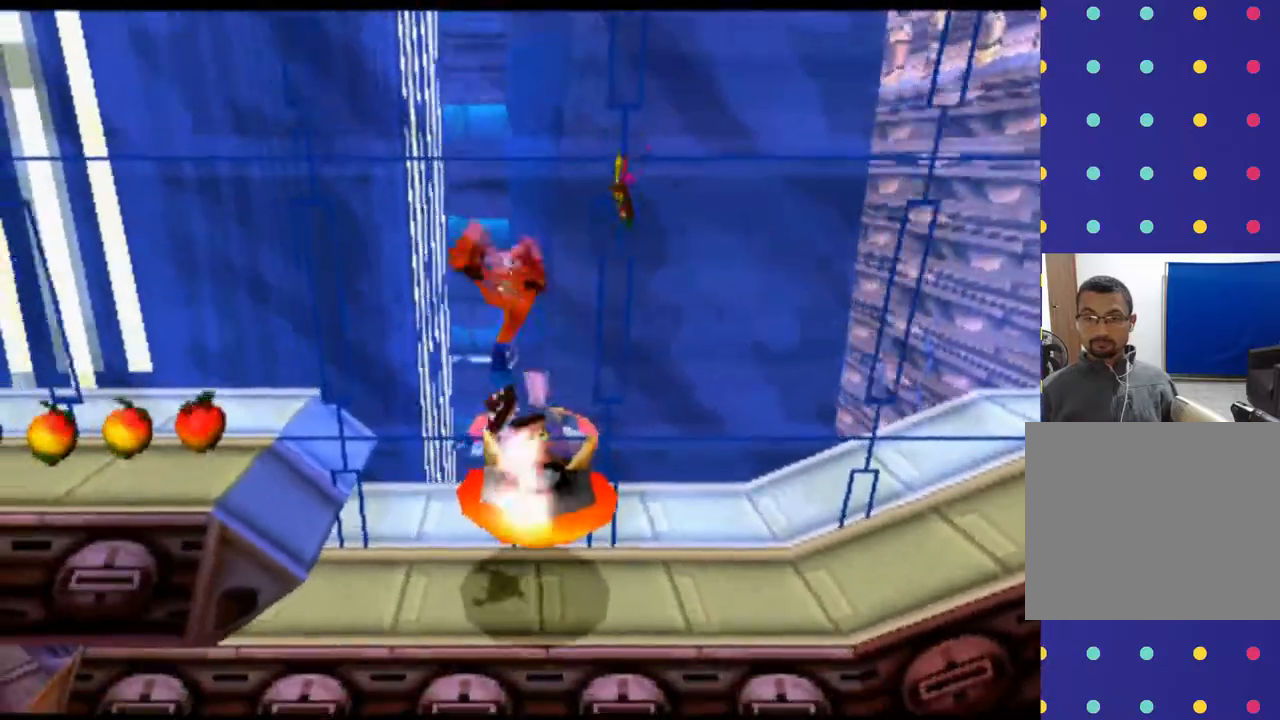
{"buttons": [], "left_stick": "center", "events": [[467, "CROSS", "up"]]}
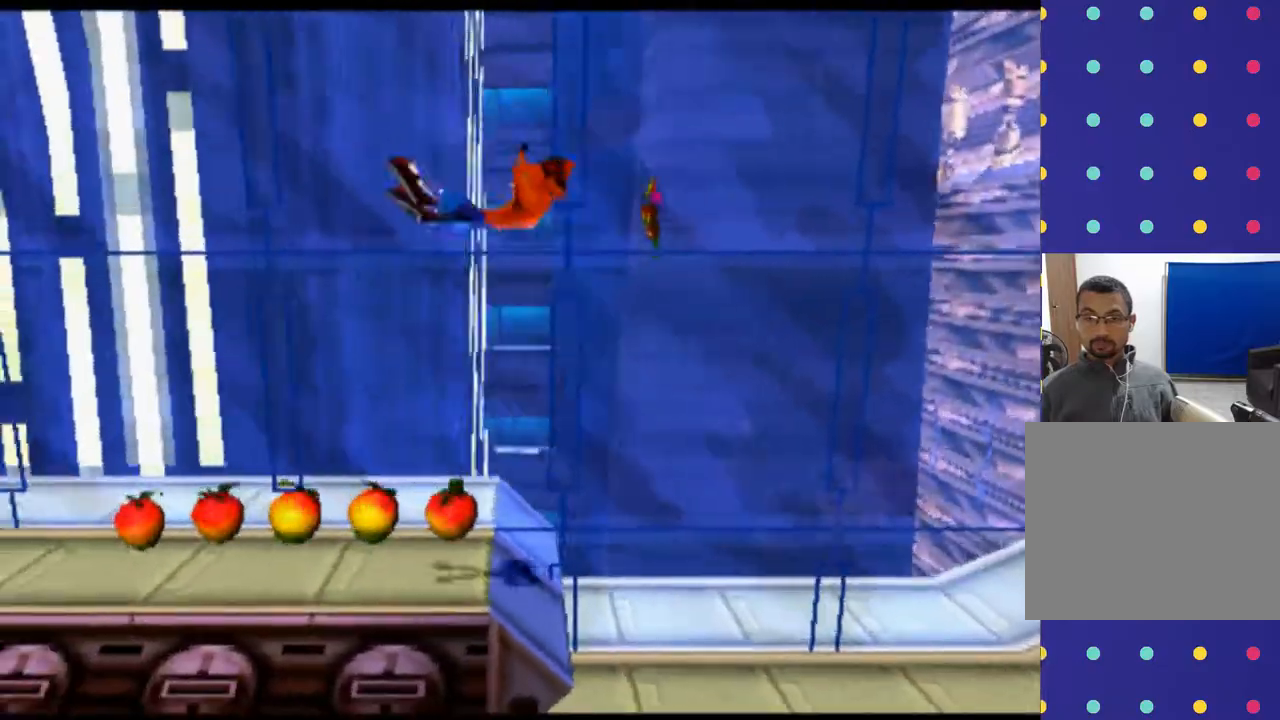
{"buttons": [], "left_stick": "center", "events": []}
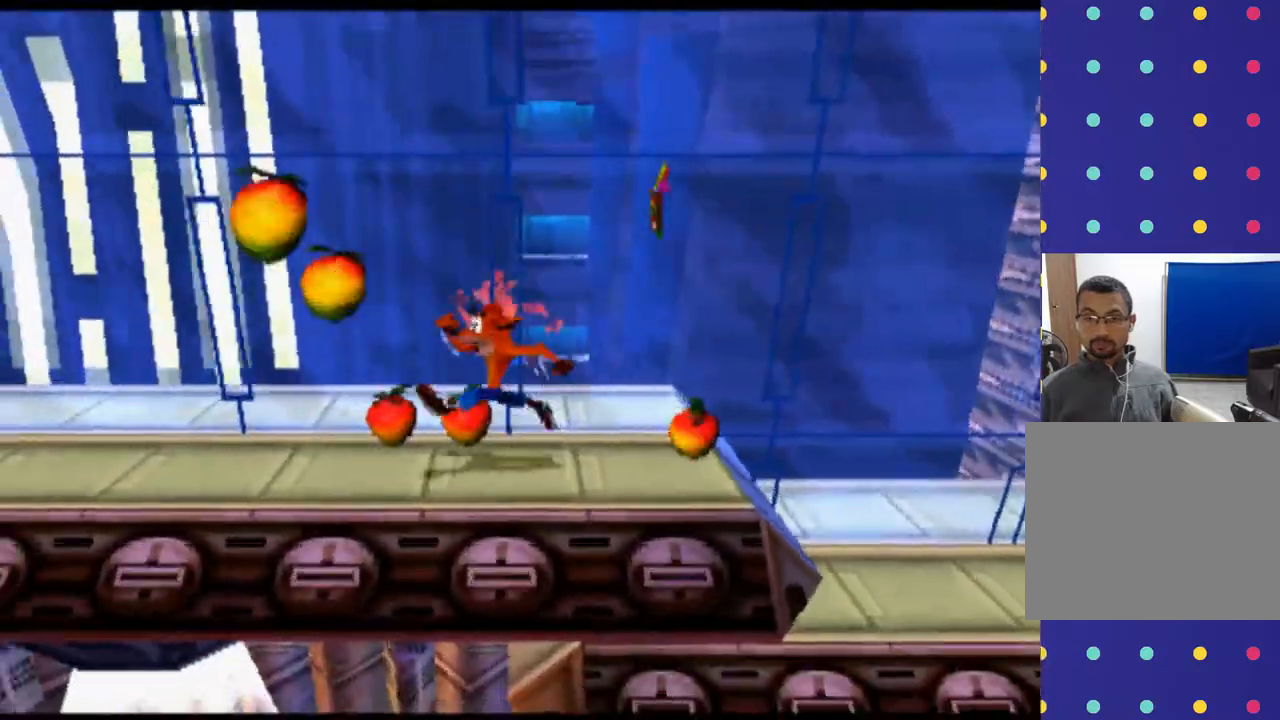
{"buttons": [], "left_stick": "center", "events": []}
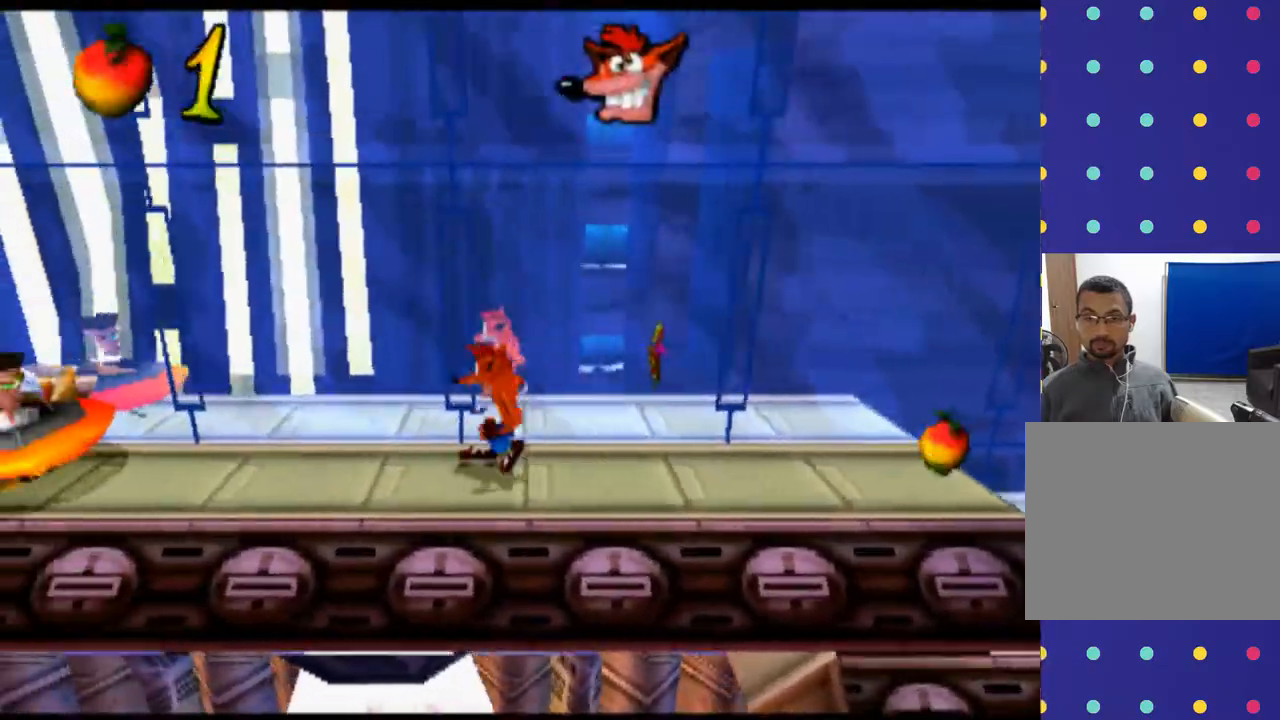
{"buttons": [], "left_stick": "center", "events": []}
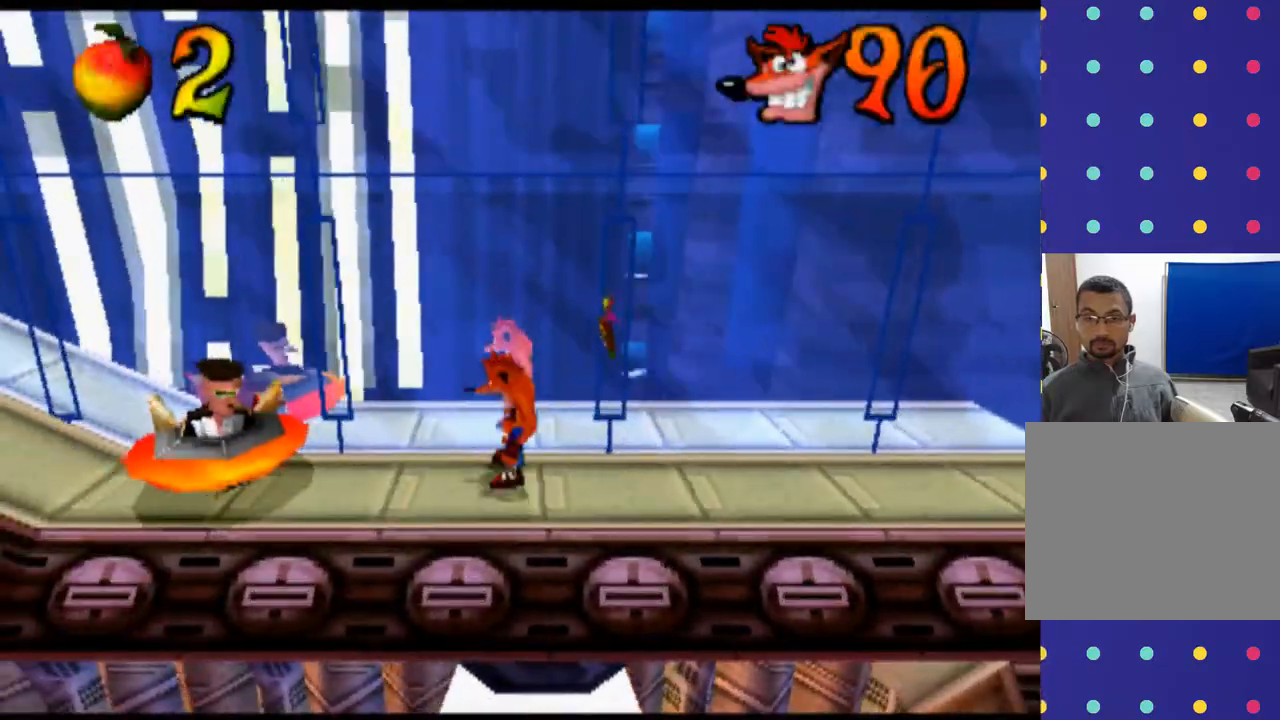
{"buttons": ["CROSS"], "left_stick": "center", "events": [[133, "CROSS", "down"]]}
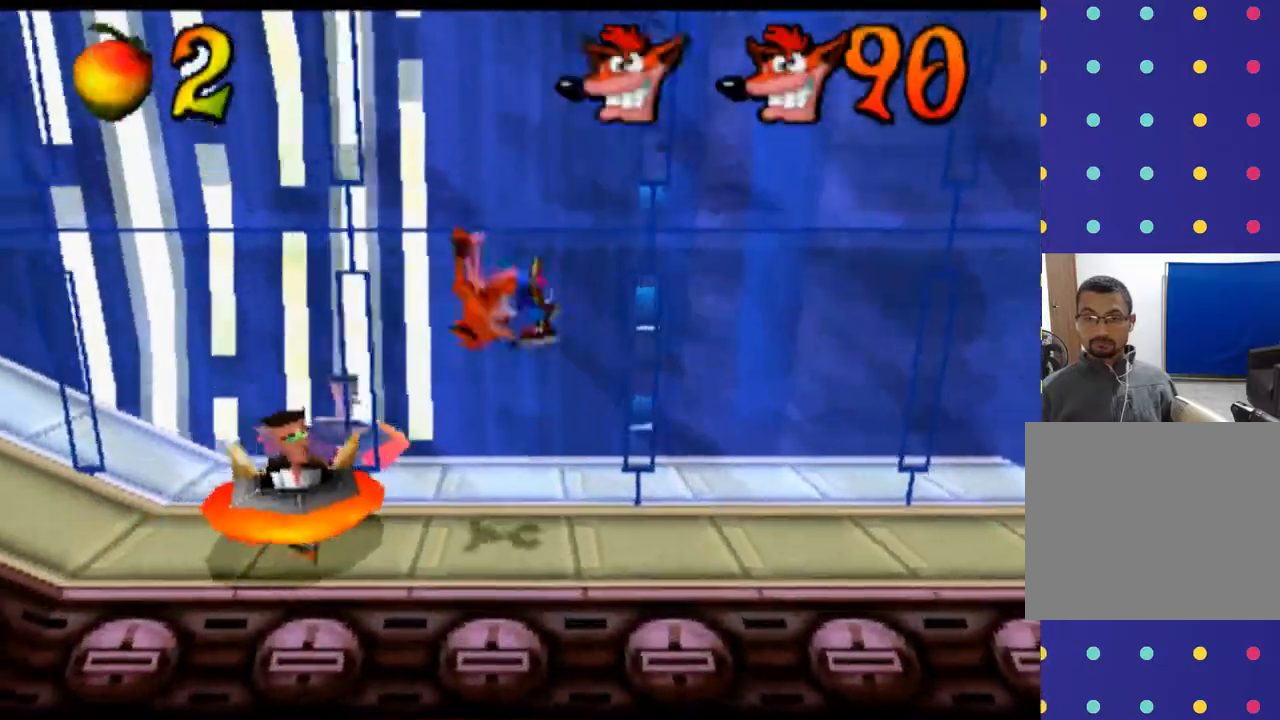
{"buttons": ["CROSS"], "left_stick": "center", "events": []}
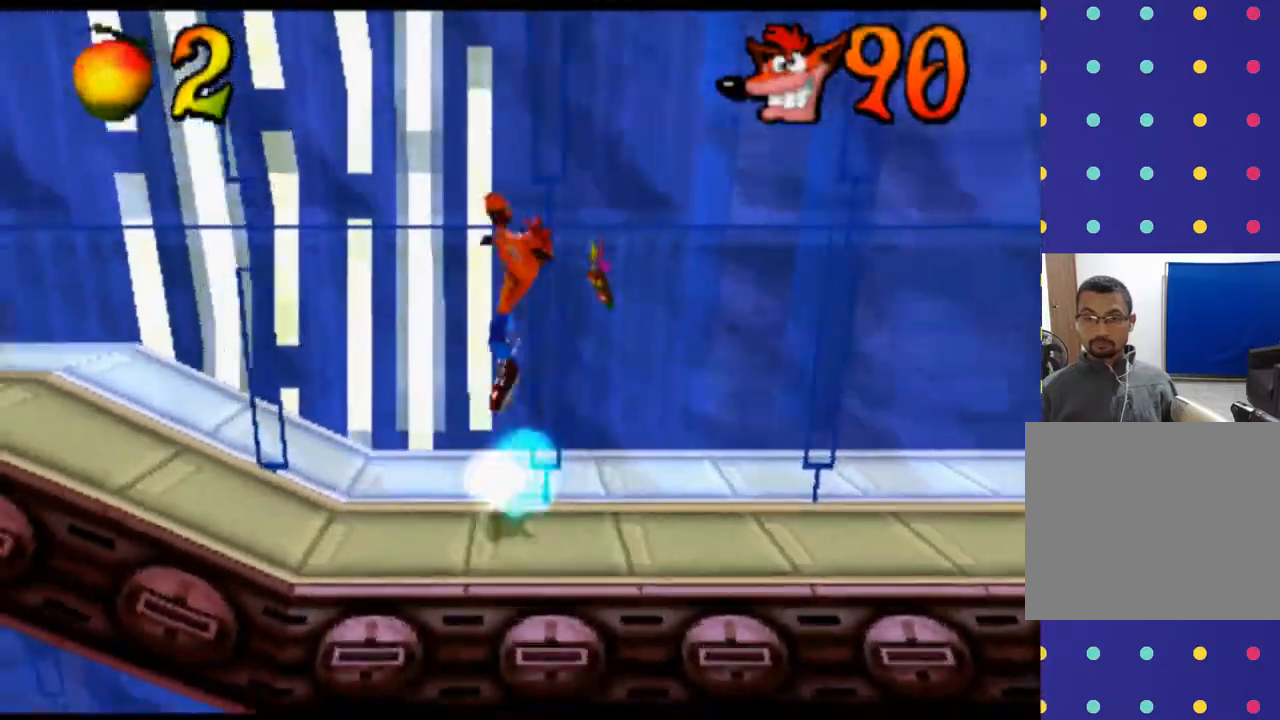
{"buttons": [], "left_stick": "center", "events": [[500, "CROSS", "up"]]}
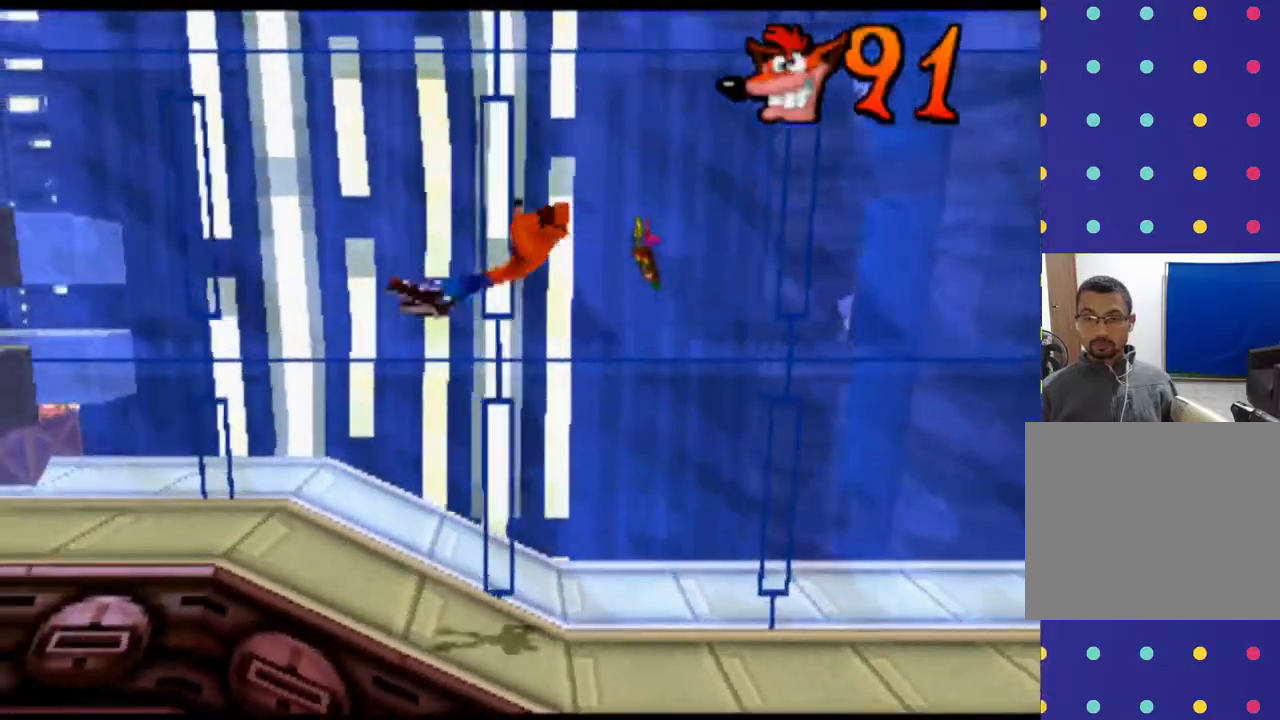
{"buttons": [], "left_stick": "center", "events": []}
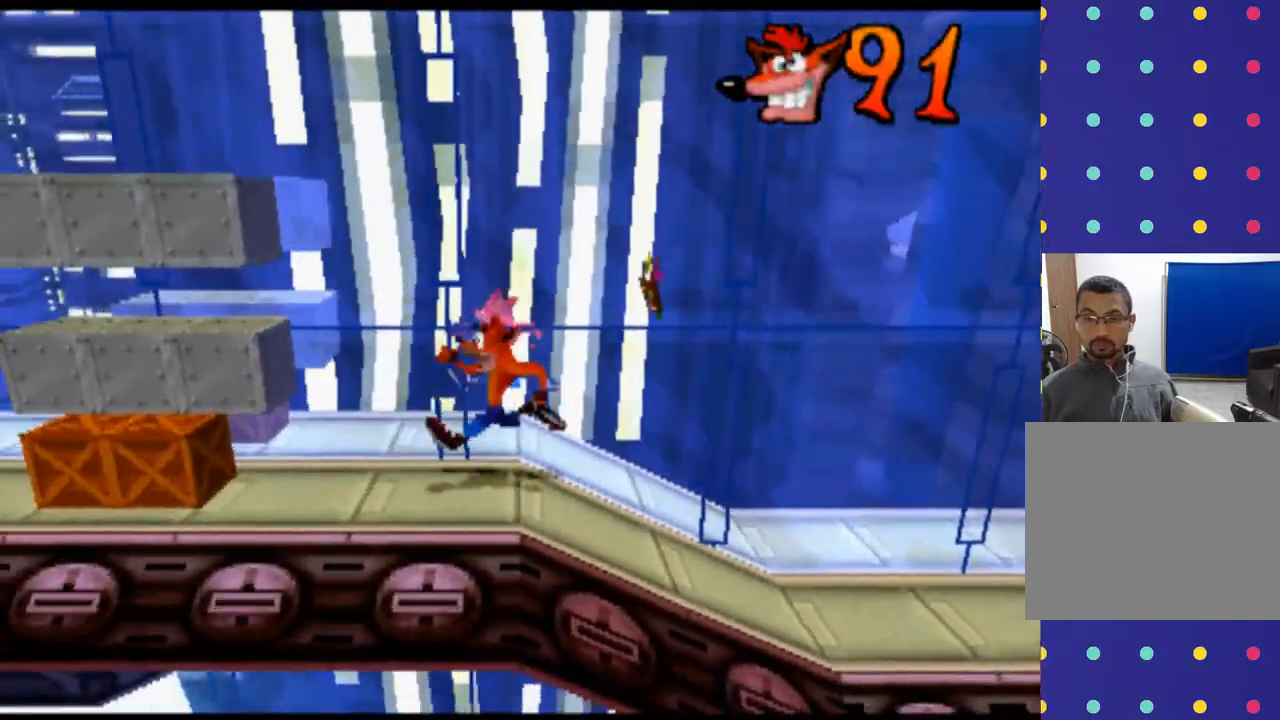
{"buttons": ["CIRCLE"], "left_stick": "center", "events": [[333, "CIRCLE", "down"]]}
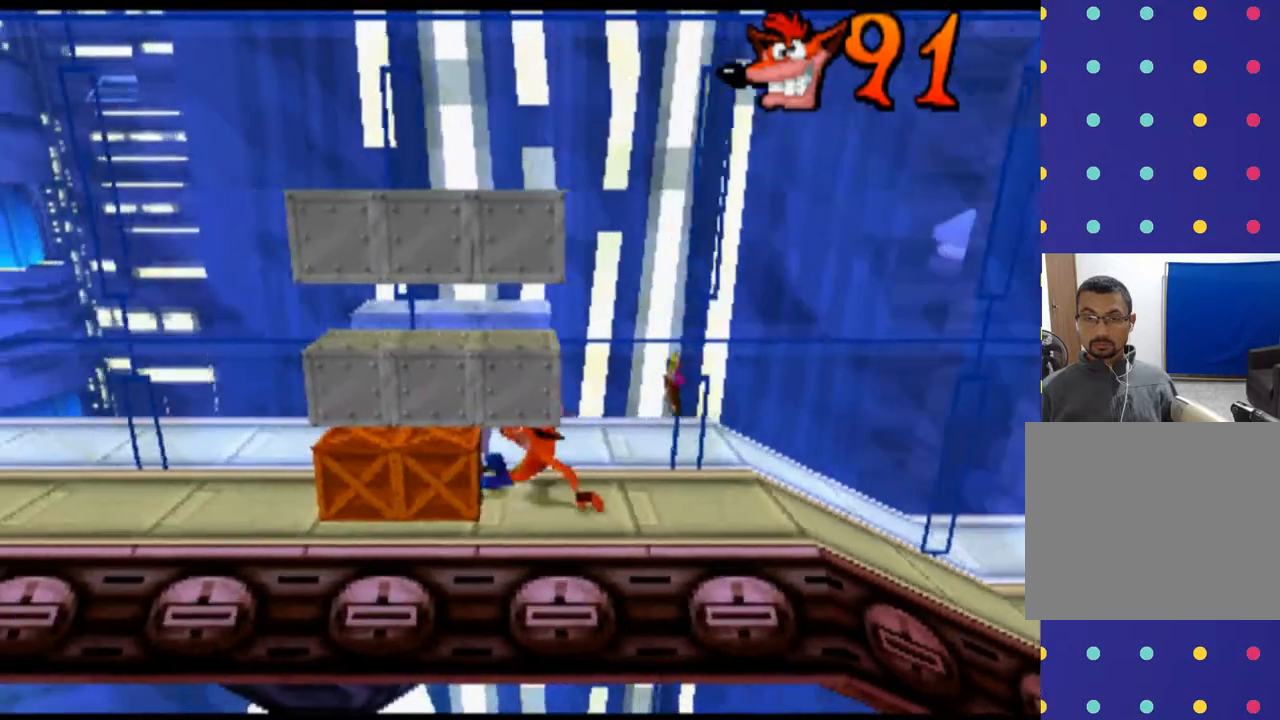
{"buttons": ["CIRCLE"], "left_stick": "center", "events": []}
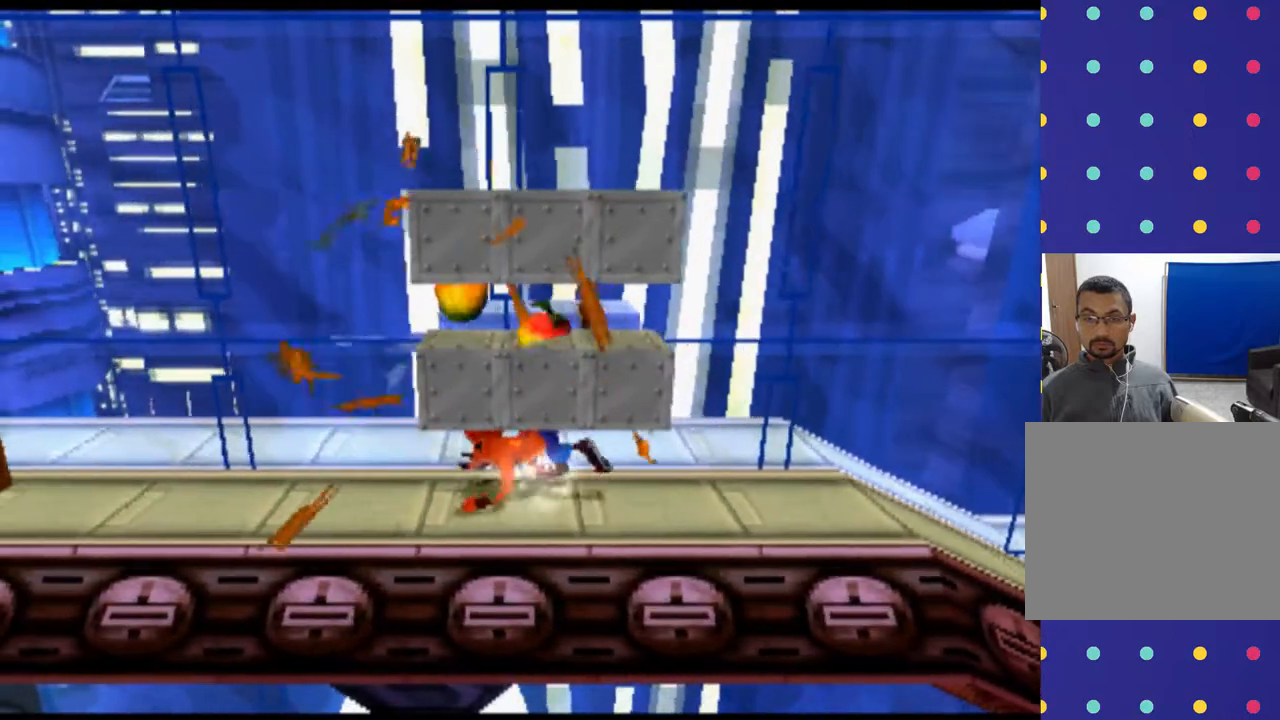
{"buttons": [], "left_stick": "center", "events": [[200, "CIRCLE", "up"]]}
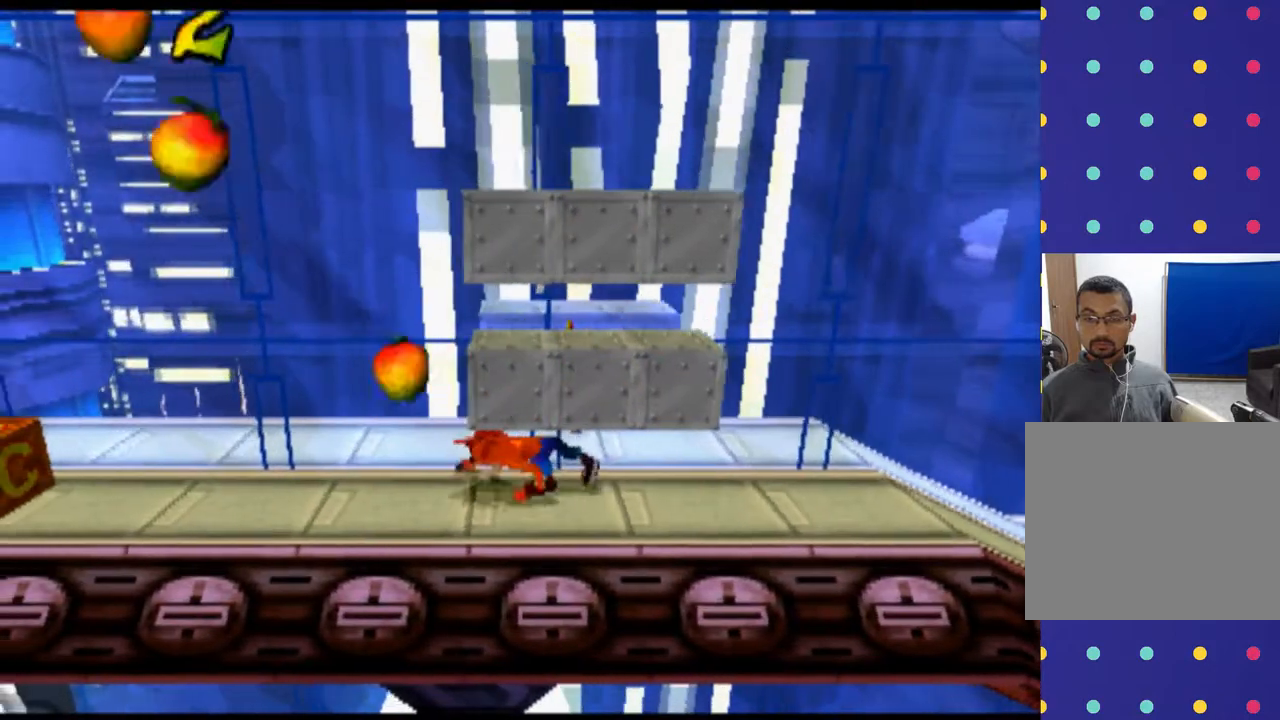
{"buttons": [], "left_stick": "center", "events": []}
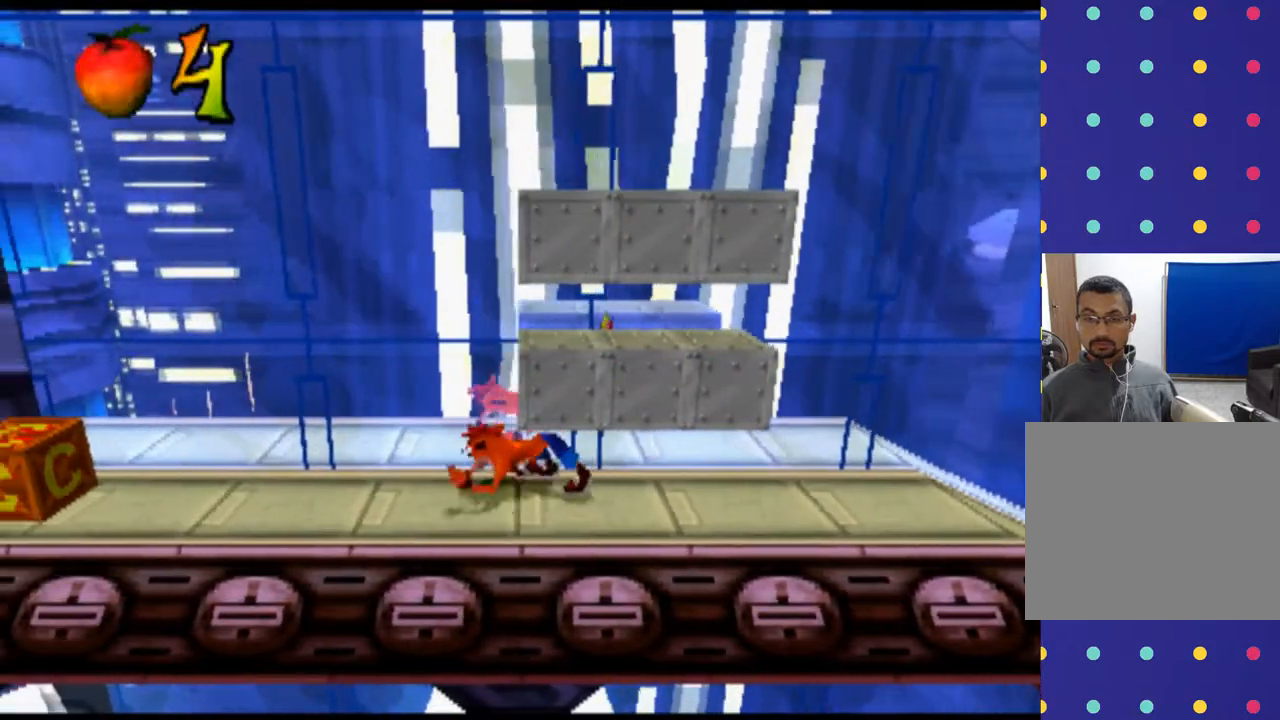
{"buttons": [], "left_stick": "center", "events": []}
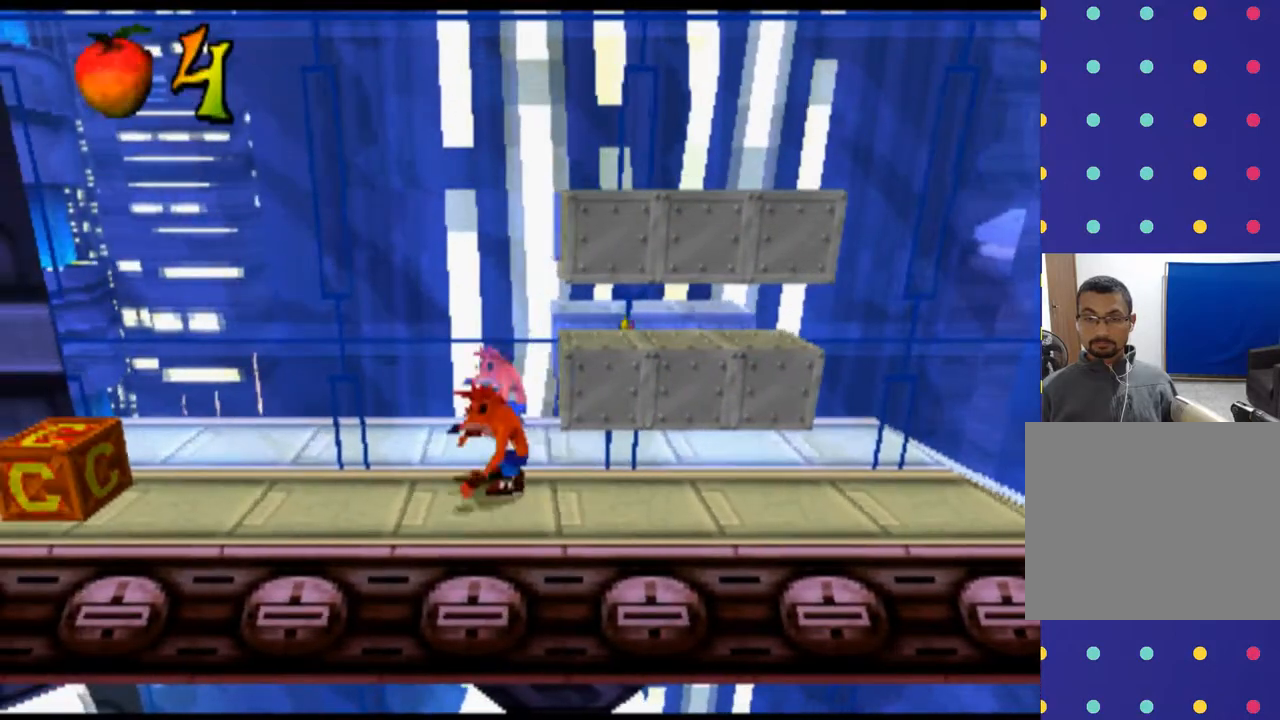
{"buttons": [], "left_stick": "center", "events": []}
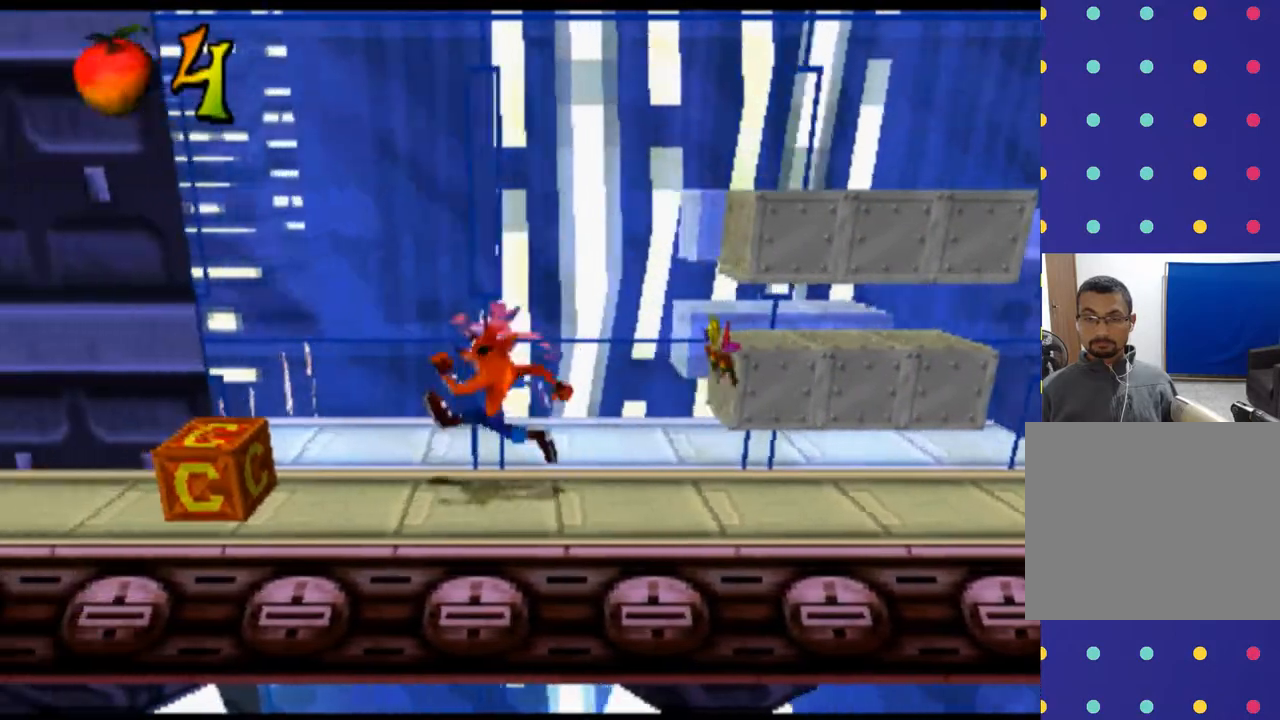
{"buttons": [], "left_stick": "center", "events": [[367, "SQUARE", "down"], [500, "SQUARE", "up"]]}
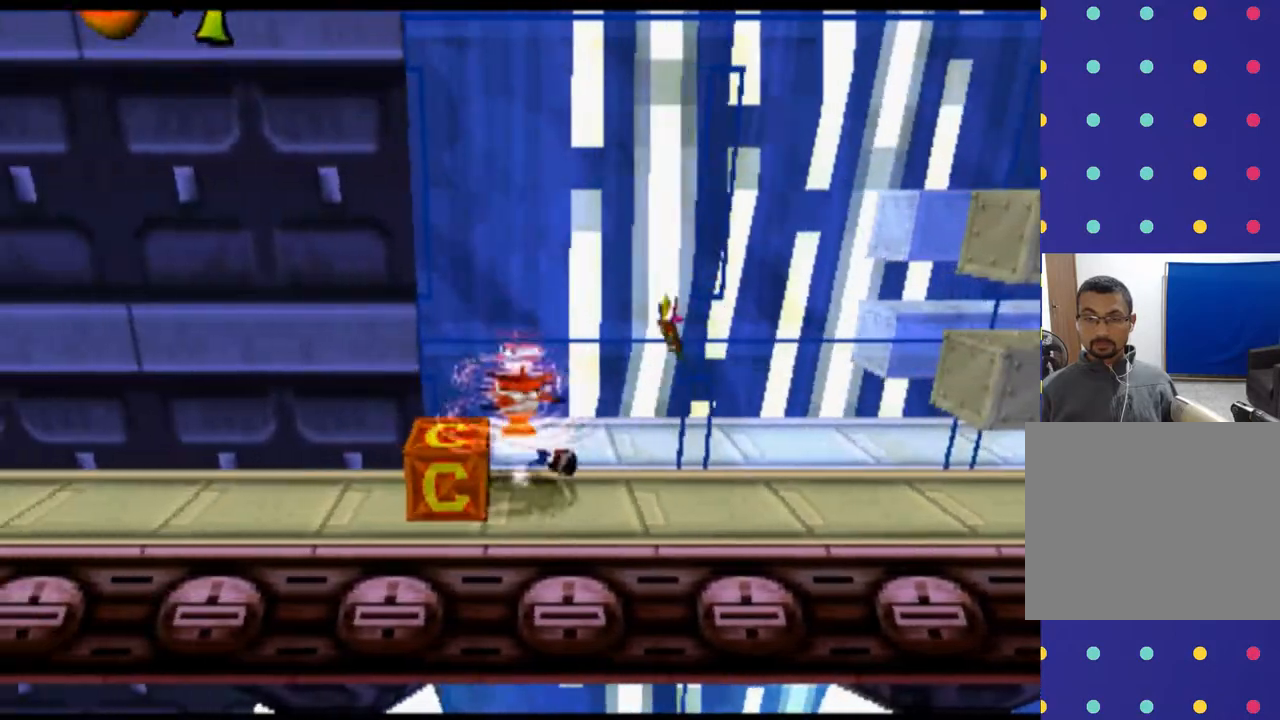
{"buttons": [], "left_stick": "center", "events": []}
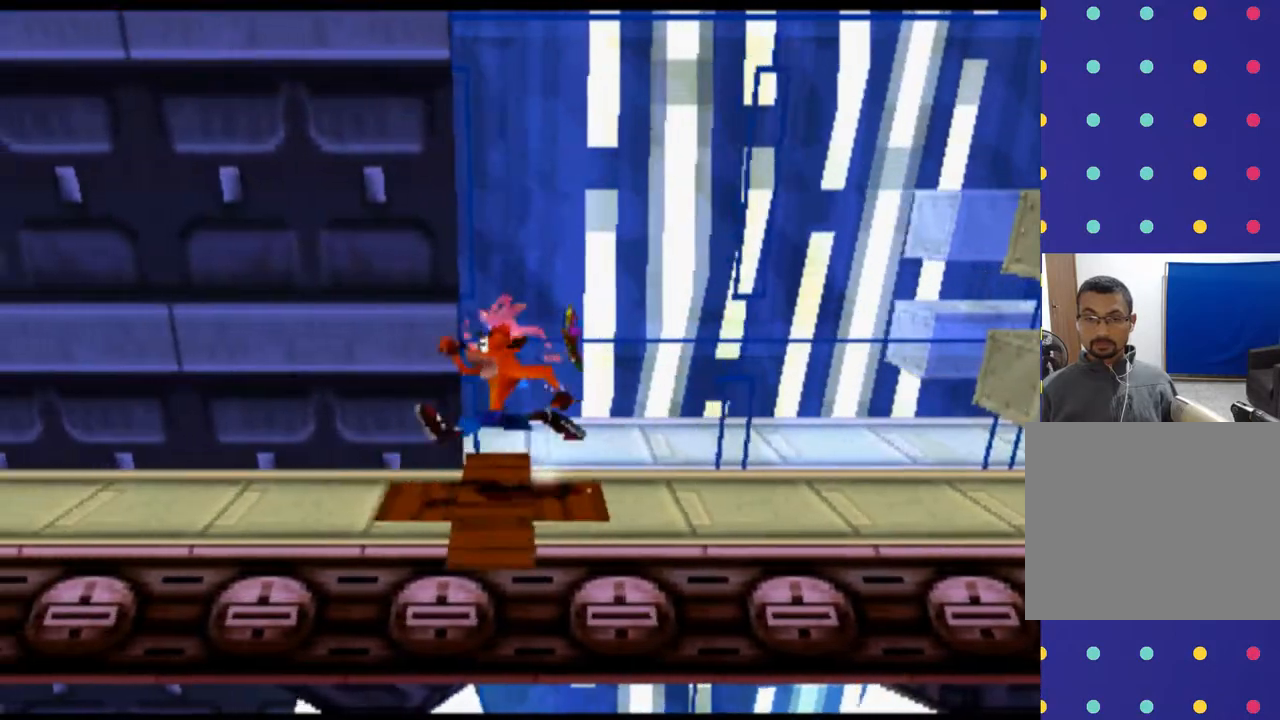
{"buttons": [], "left_stick": "center", "events": []}
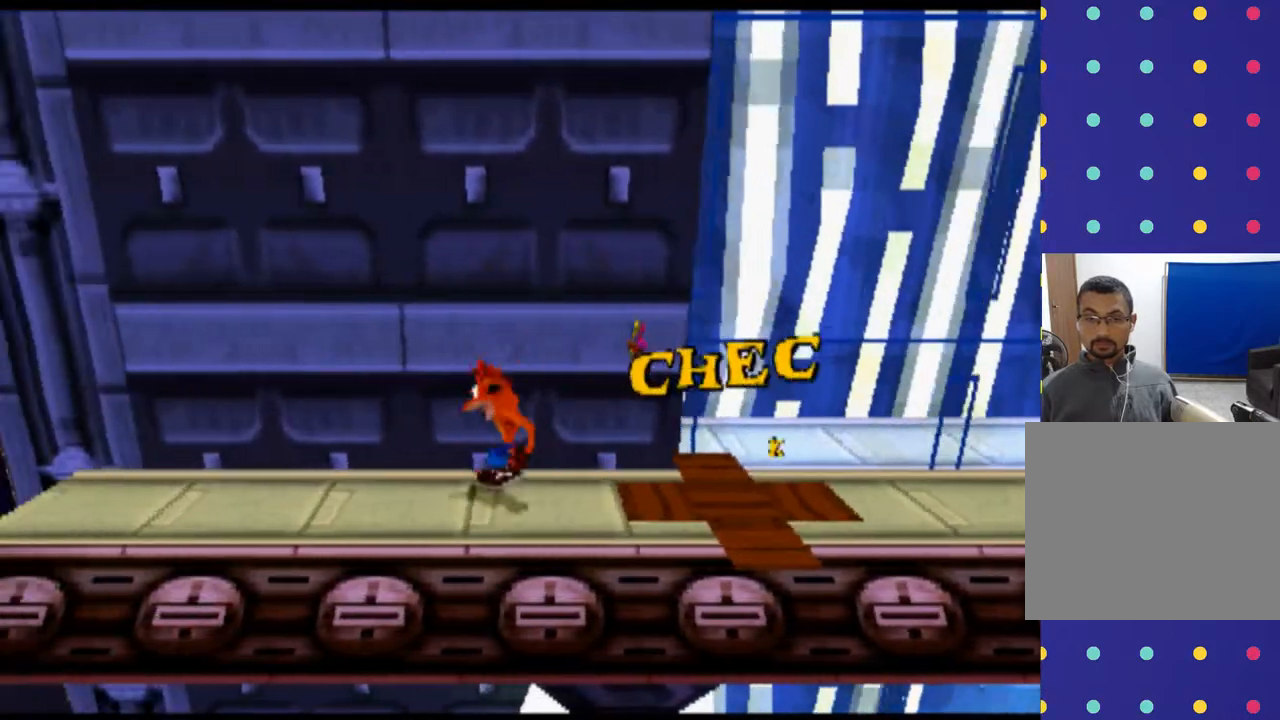
{"buttons": [], "left_stick": "center", "events": []}
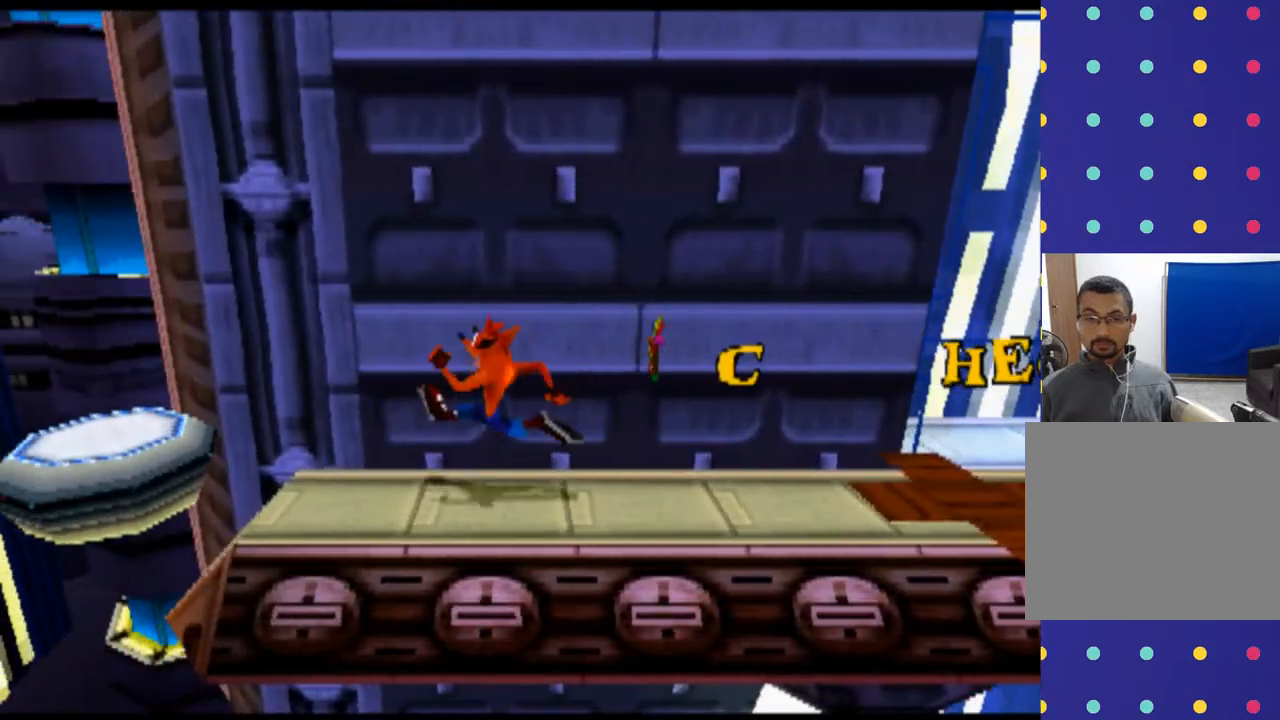
{"buttons": [], "left_stick": "center", "events": []}
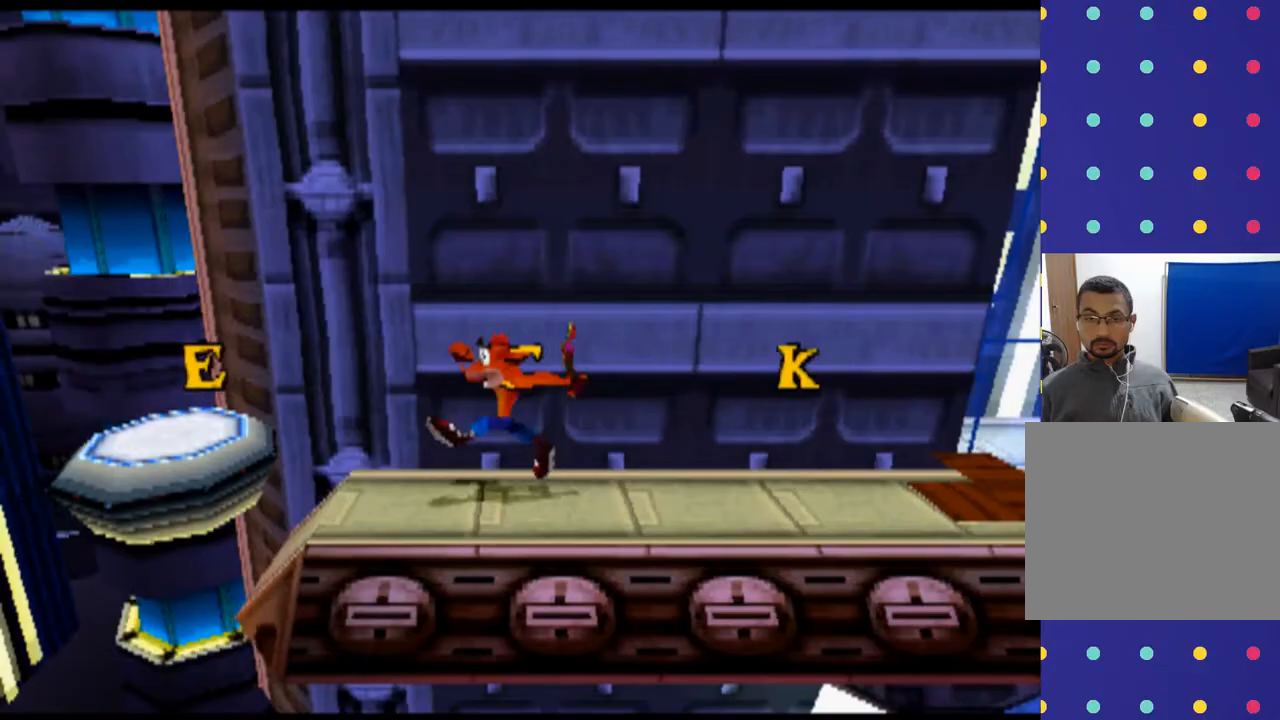
{"buttons": [], "left_stick": "center", "events": [[133, "CROSS", "down"], [333, "CROSS", "up"]]}